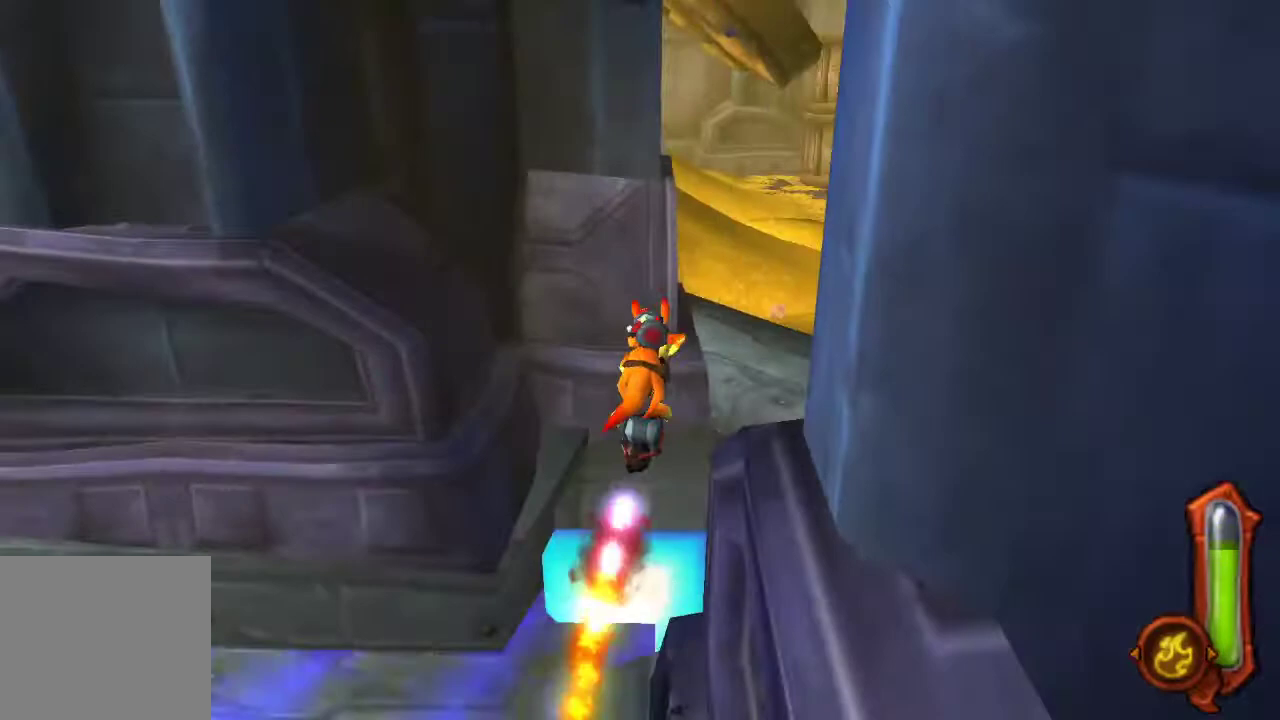
Gameplay with a controller (PlayStation layout); each line is a JSON object with the inputs held at the frame after it. "events" lists button and stick changes between this image and that frame as [ms after this image, input, new state], when the widget could be followed in between. Not read: R2.
{"buttons": ["CIRCLE"], "left_stick": "up-right", "right_stick": "center"}
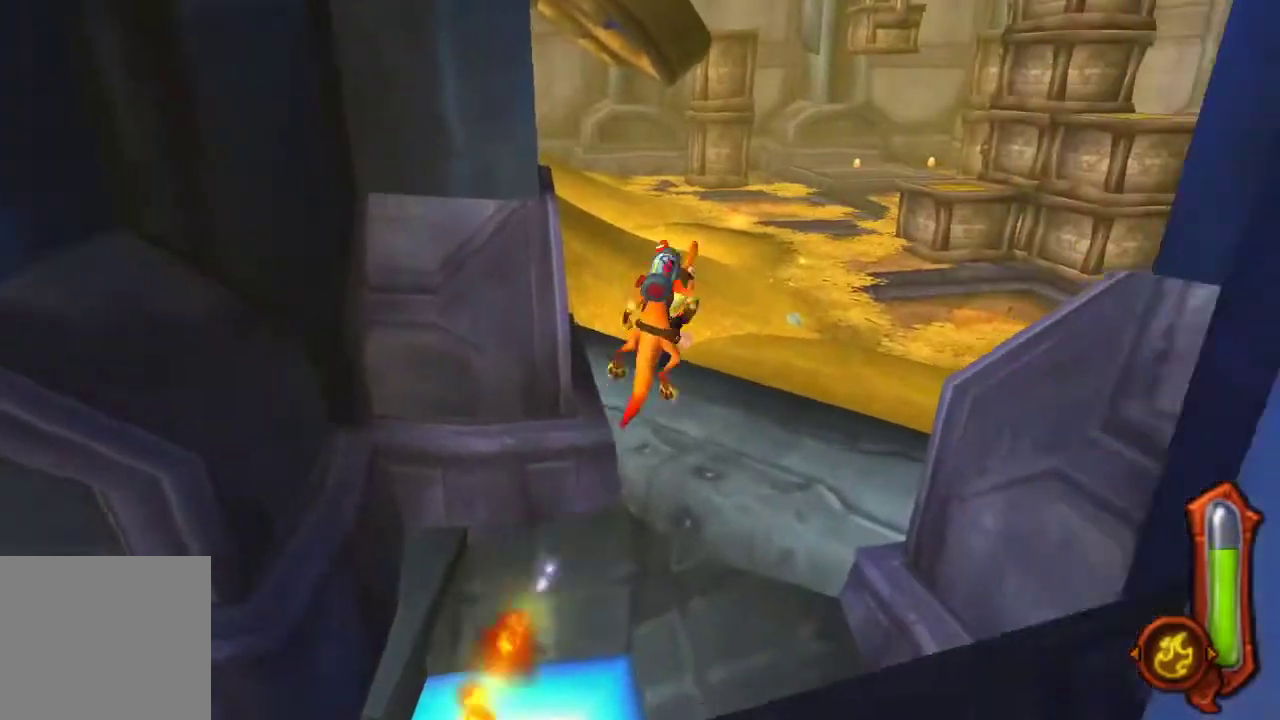
{"buttons": ["CIRCLE"], "left_stick": "up-right", "right_stick": "center", "events": [[100, "left_stick", "up"], [367, "left_stick", "up-right"]]}
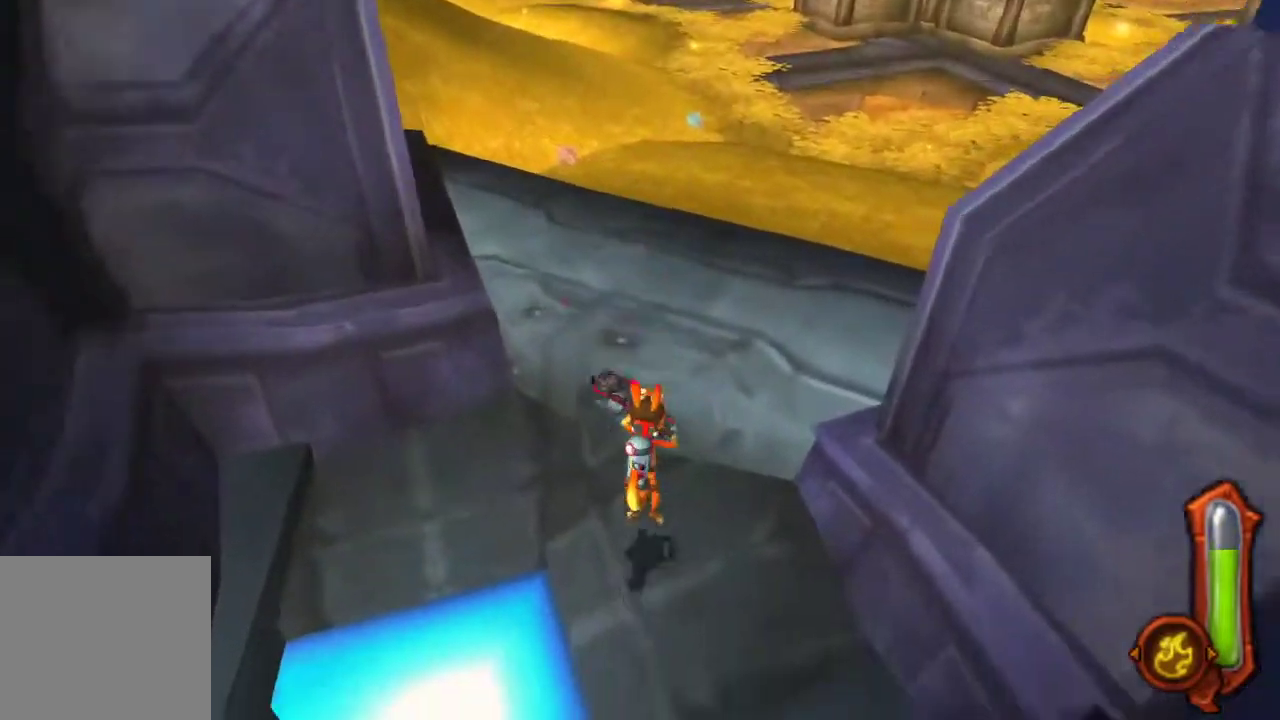
{"buttons": ["CIRCLE"], "left_stick": "up-right", "right_stick": "center"}
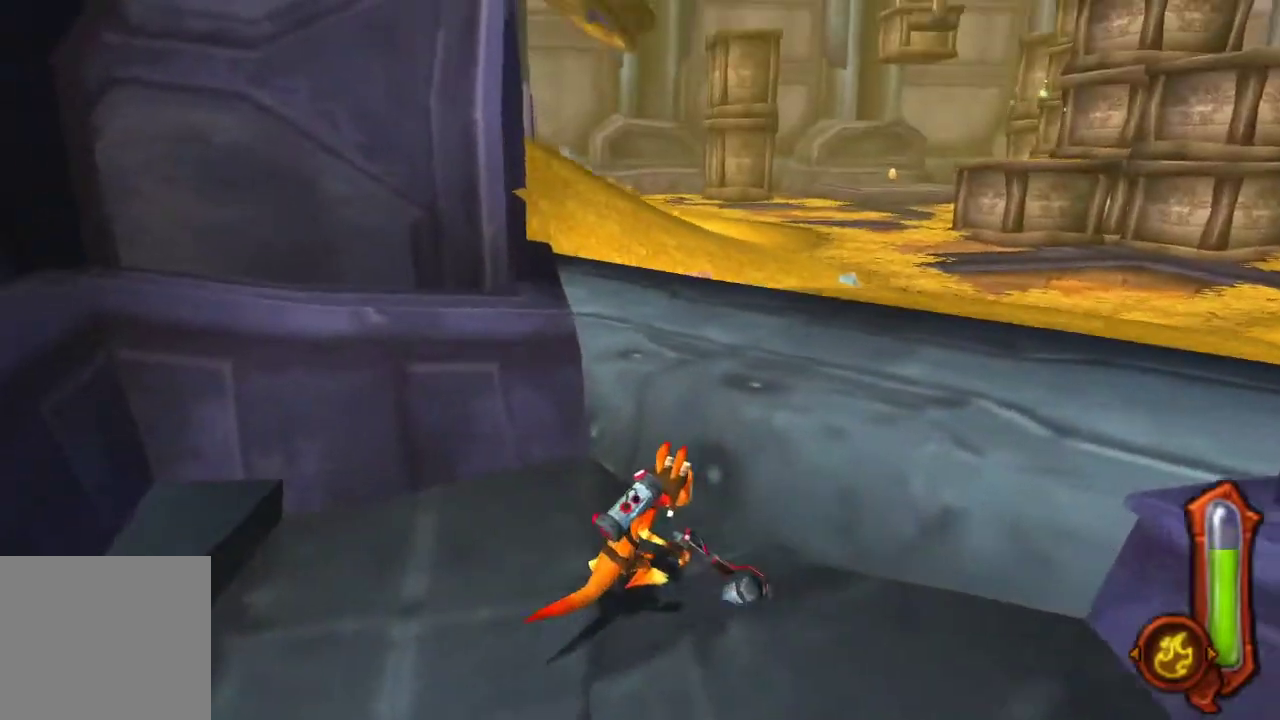
{"buttons": ["CIRCLE"], "left_stick": "right", "right_stick": "center", "events": [[167, "left_stick", "right"]]}
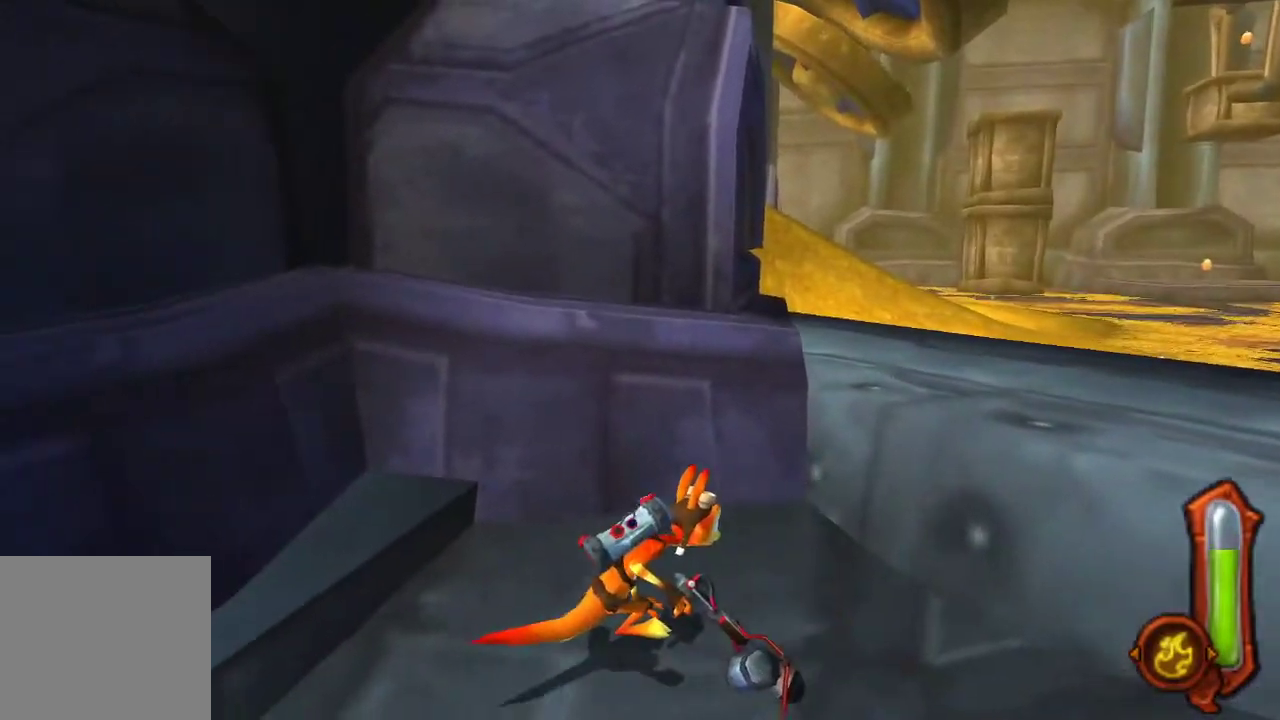
{"buttons": ["CIRCLE"], "left_stick": "right", "right_stick": "center", "events": []}
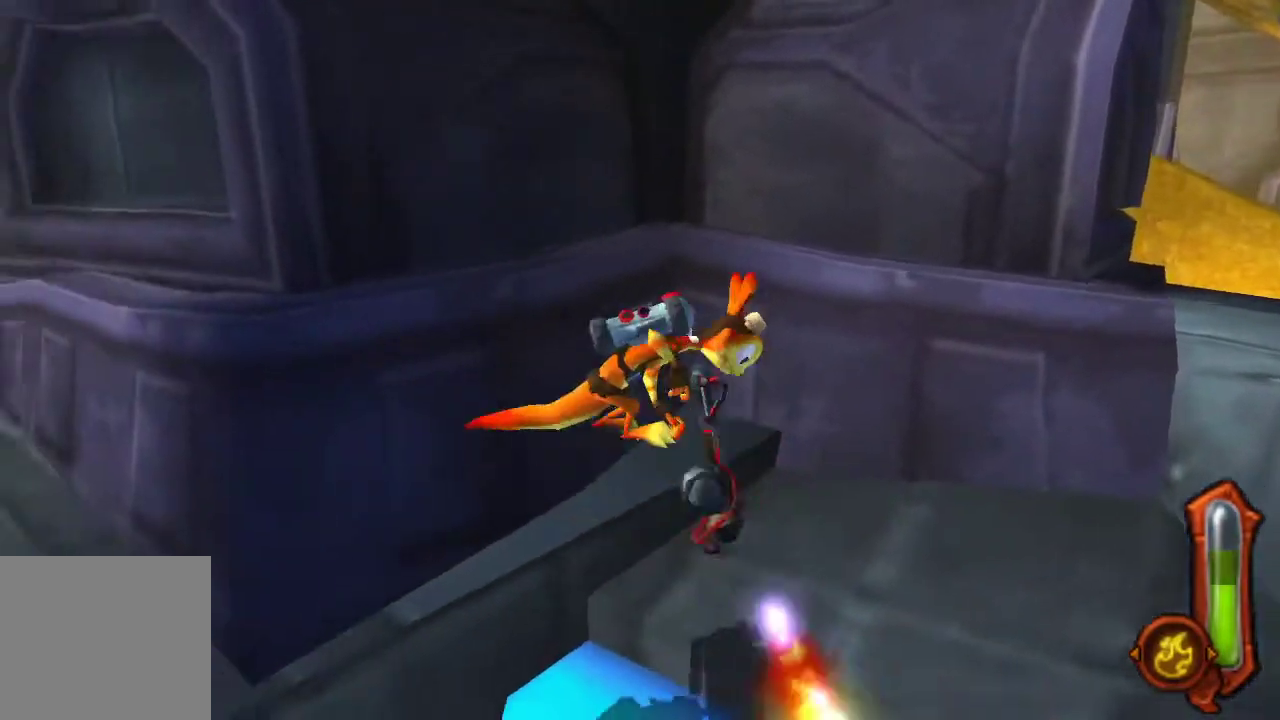
{"buttons": ["CIRCLE"], "left_stick": "right", "right_stick": "center", "events": []}
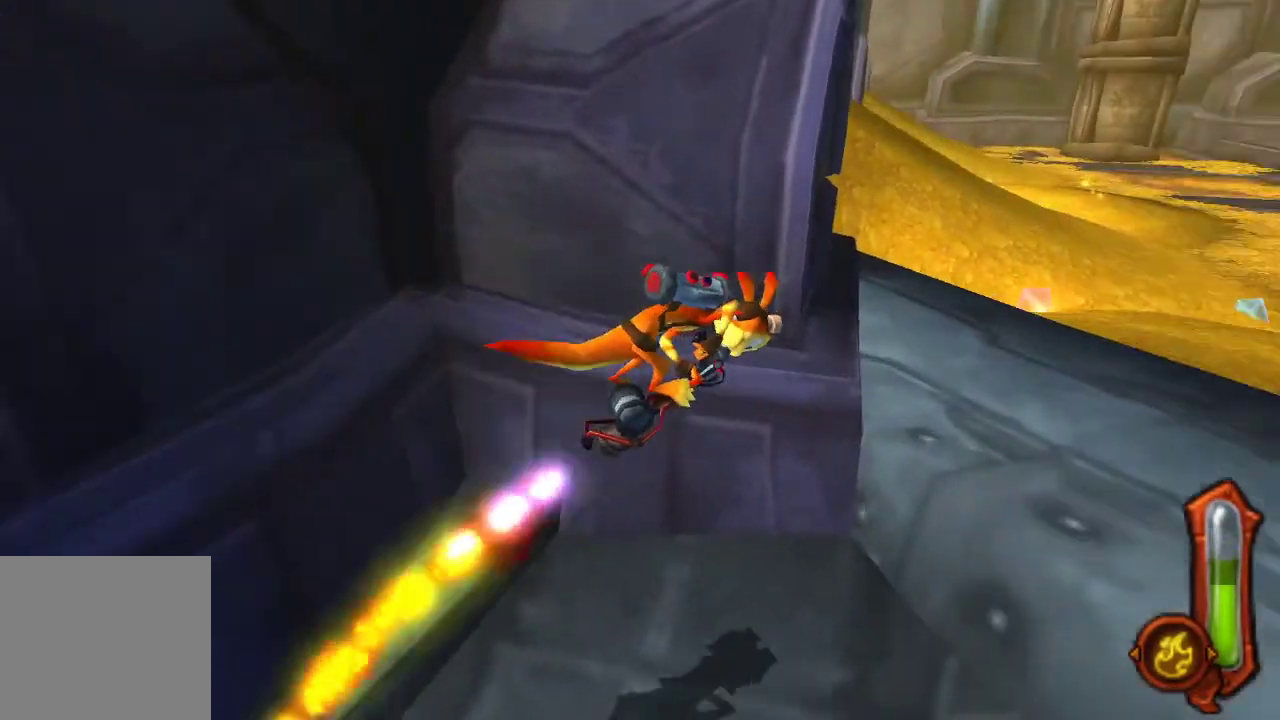
{"buttons": [], "left_stick": "up-right", "right_stick": "center", "events": [[200, "left_stick", "up-right"], [333, "CIRCLE", "up"]]}
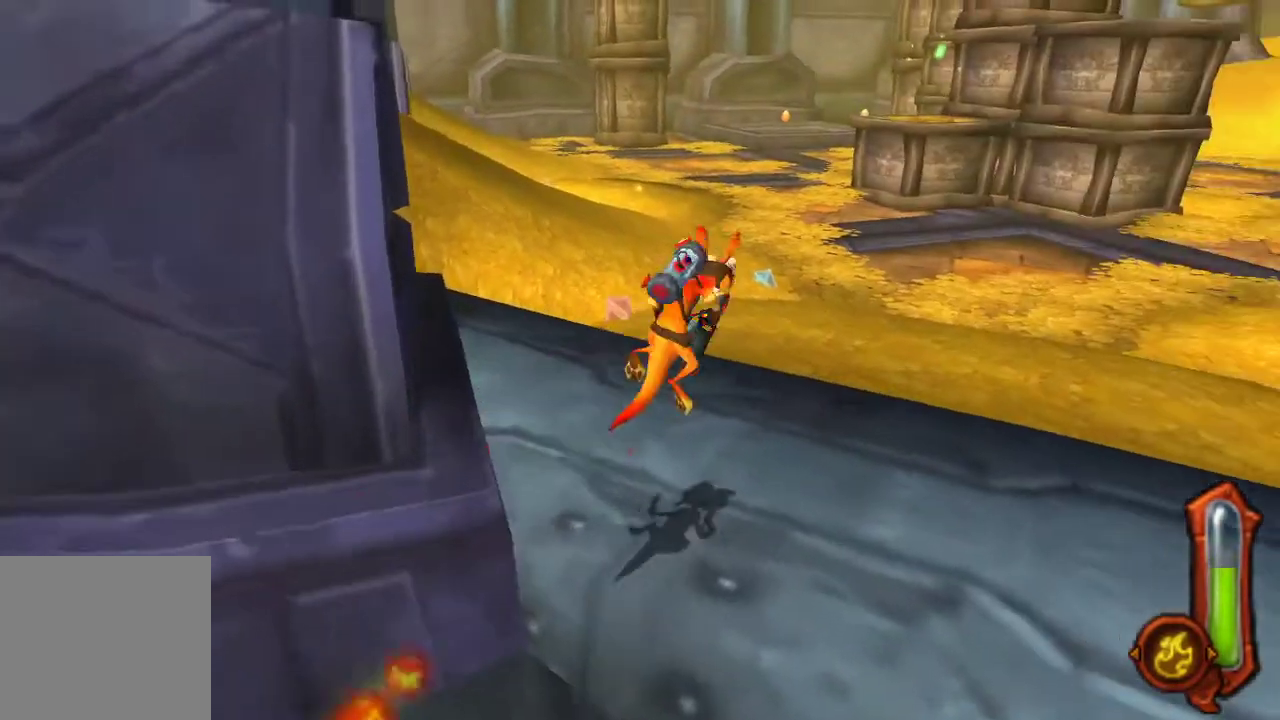
{"buttons": [], "left_stick": "center", "right_stick": "center", "events": [[133, "left_stick", "center"], [233, "L1", "down"], [233, "left_stick", "down"], [300, "left_stick", "down-left"], [433, "L1", "up"], [433, "left_stick", "center"]]}
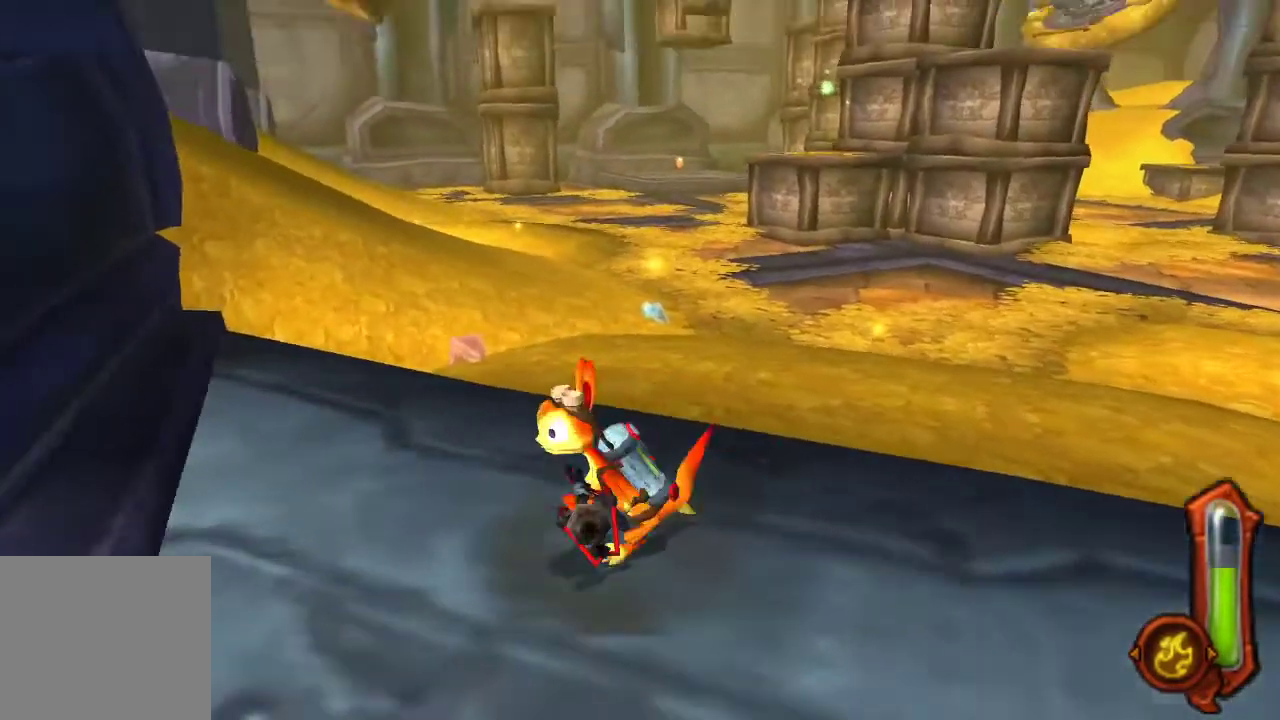
{"buttons": [], "left_stick": "center", "right_stick": "center", "events": [[267, "L1", "down"], [267, "left_stick", "left"], [400, "left_stick", "center"], [433, "L1", "up"]]}
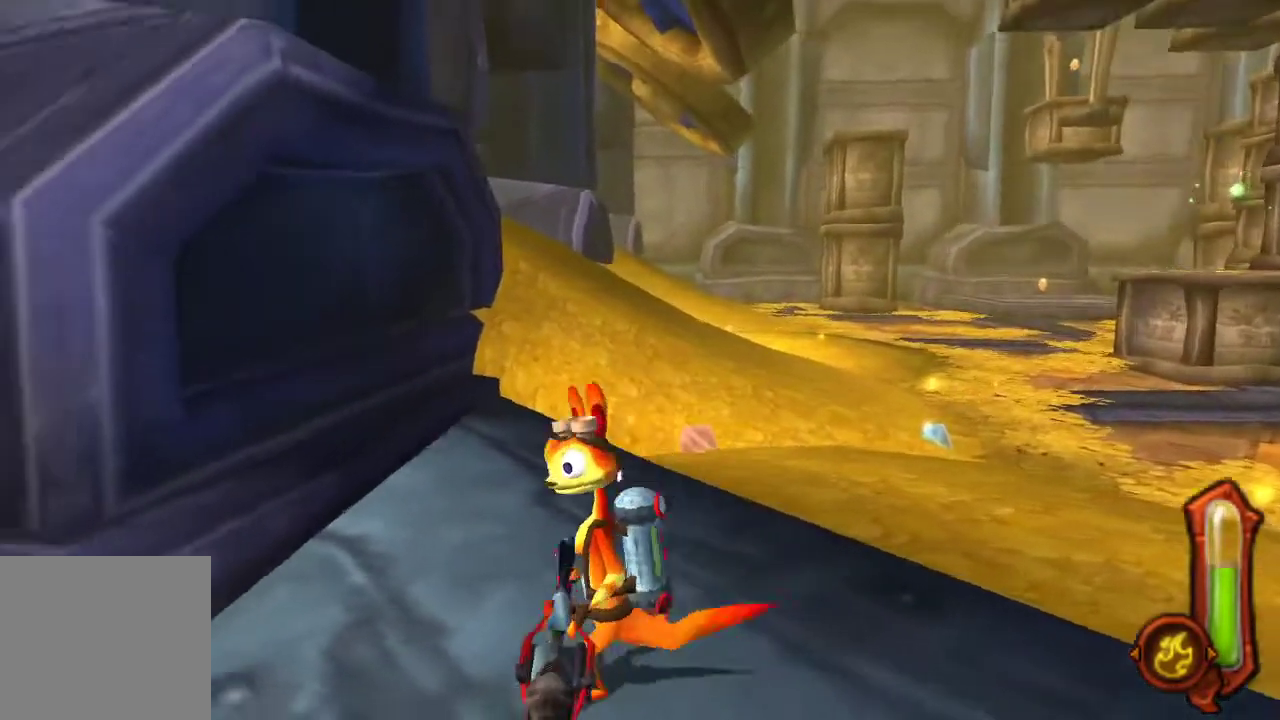
{"buttons": [], "left_stick": "center", "right_stick": "center", "events": []}
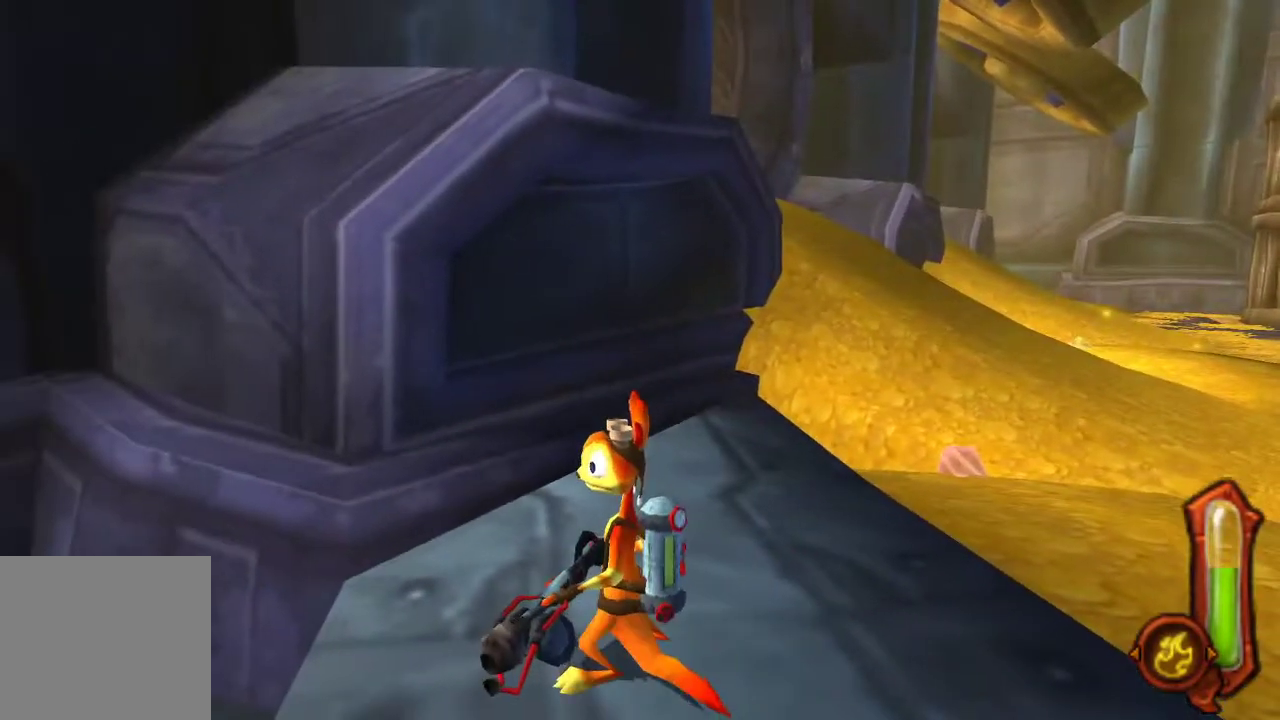
{"buttons": [], "left_stick": "center", "right_stick": "center", "events": [[67, "left_stick", "left"], [167, "left_stick", "center"]]}
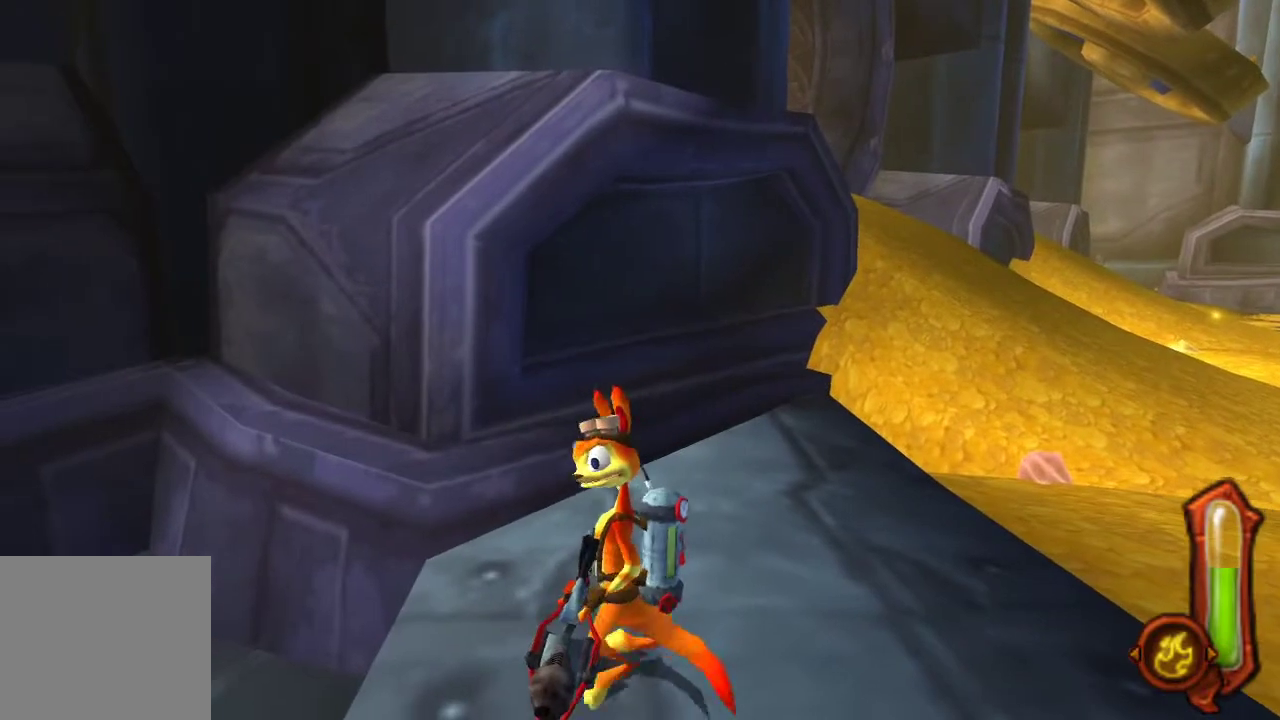
{"buttons": [], "left_stick": "center", "right_stick": "center", "events": []}
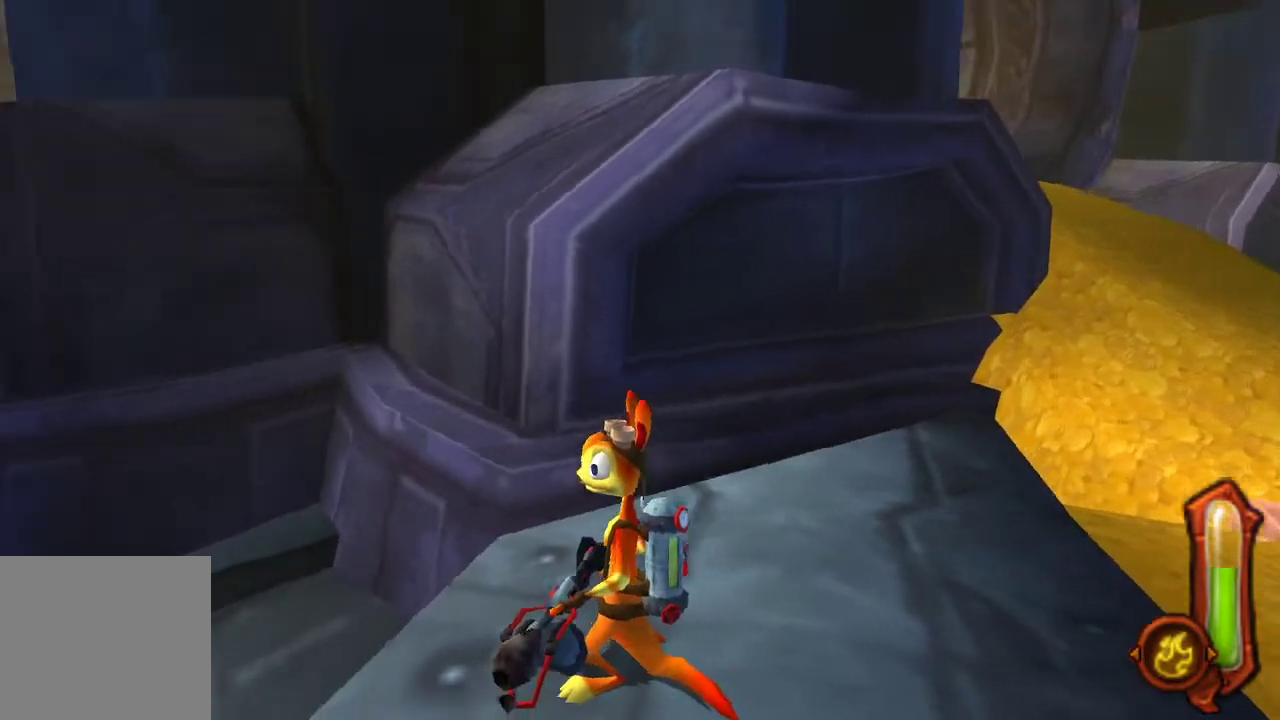
{"buttons": [], "left_stick": "center", "right_stick": "center", "events": []}
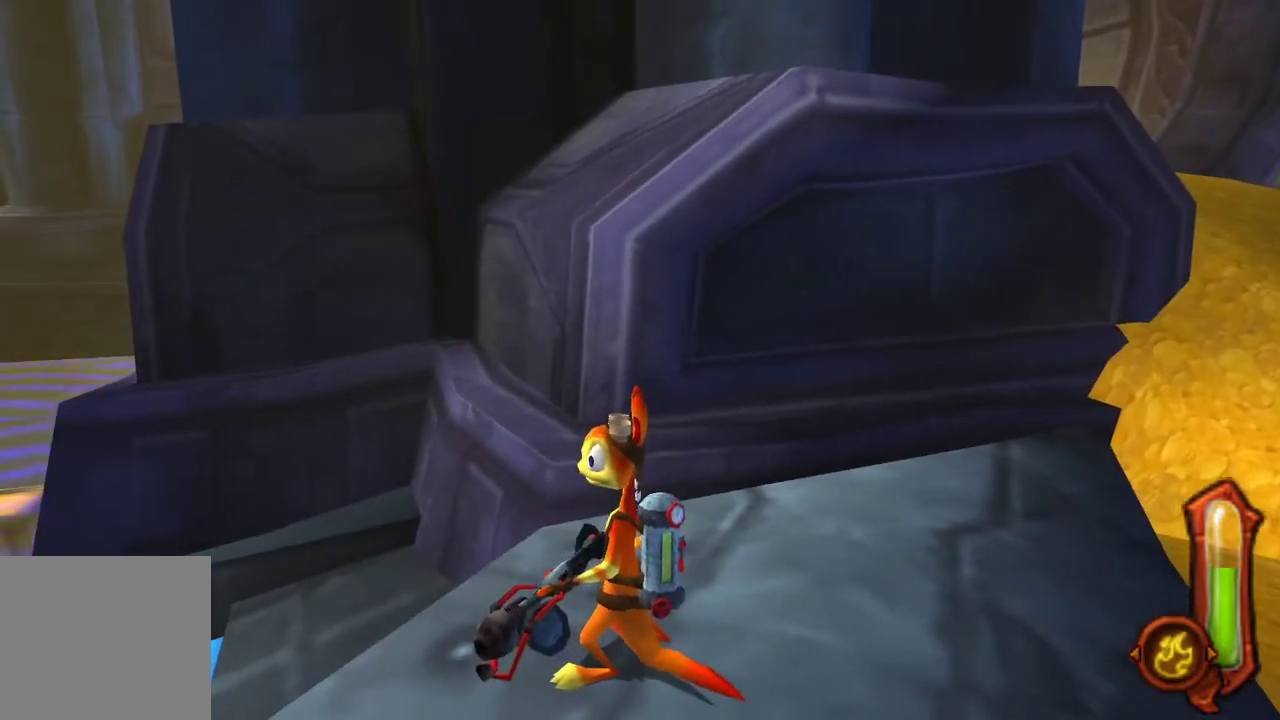
{"buttons": [], "left_stick": "center", "right_stick": "center", "events": []}
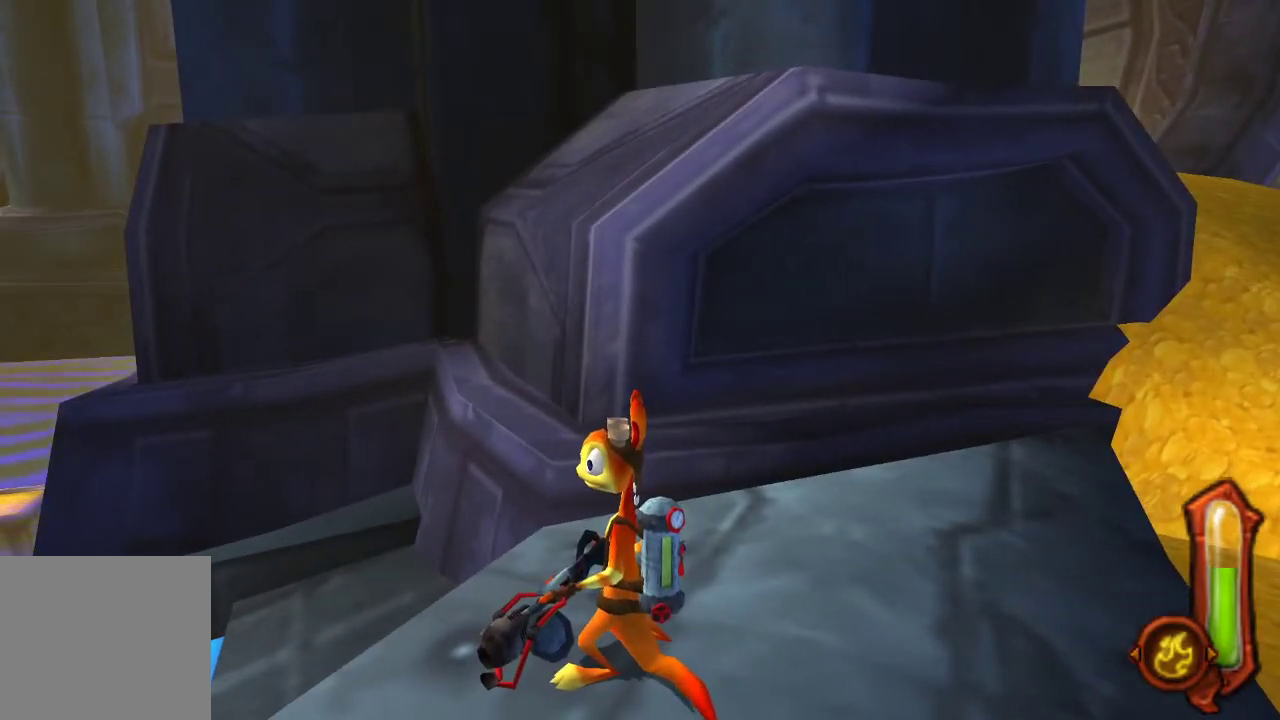
{"buttons": [], "left_stick": "center", "right_stick": "center", "events": []}
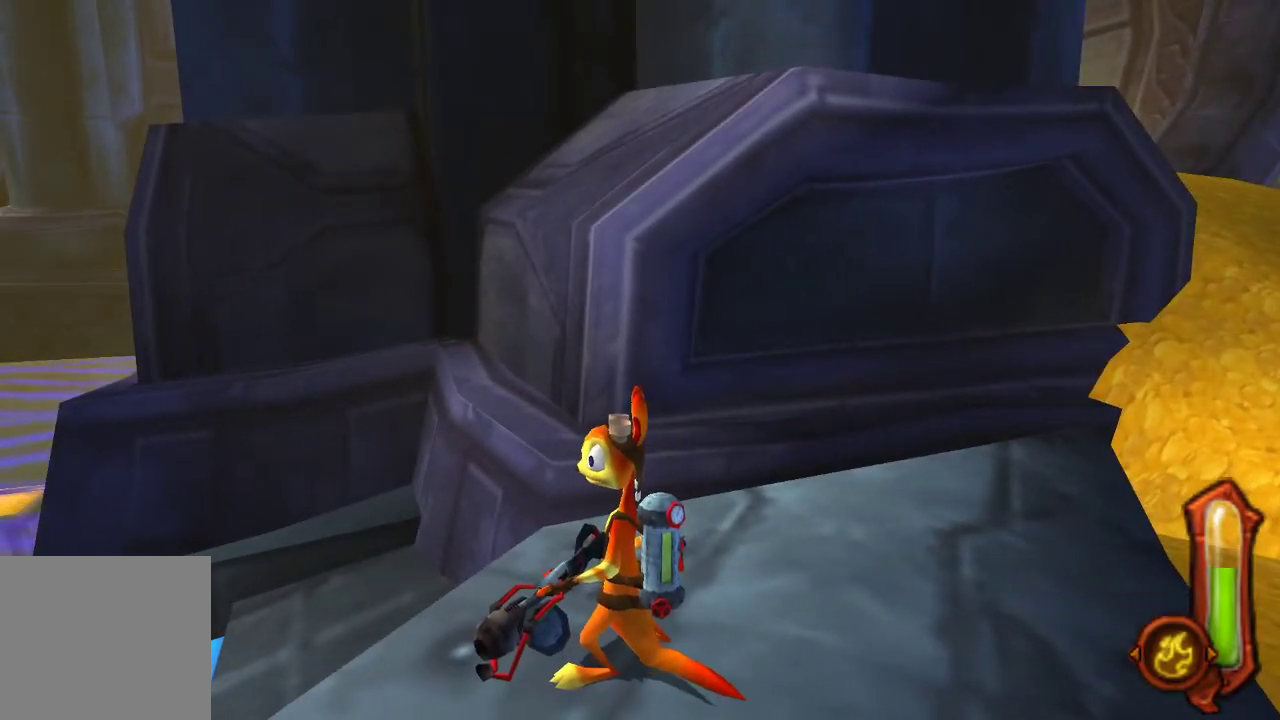
{"buttons": [], "left_stick": "center", "right_stick": "center", "events": []}
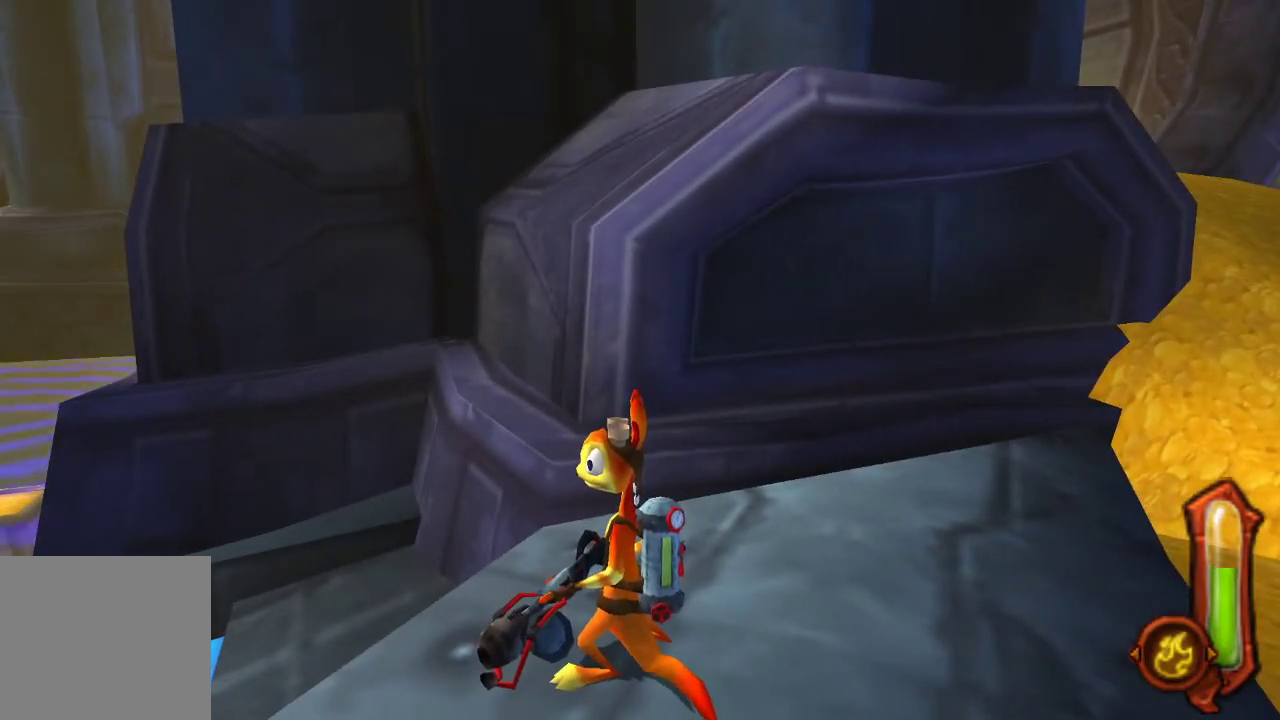
{"buttons": [], "left_stick": "center", "right_stick": "center", "events": []}
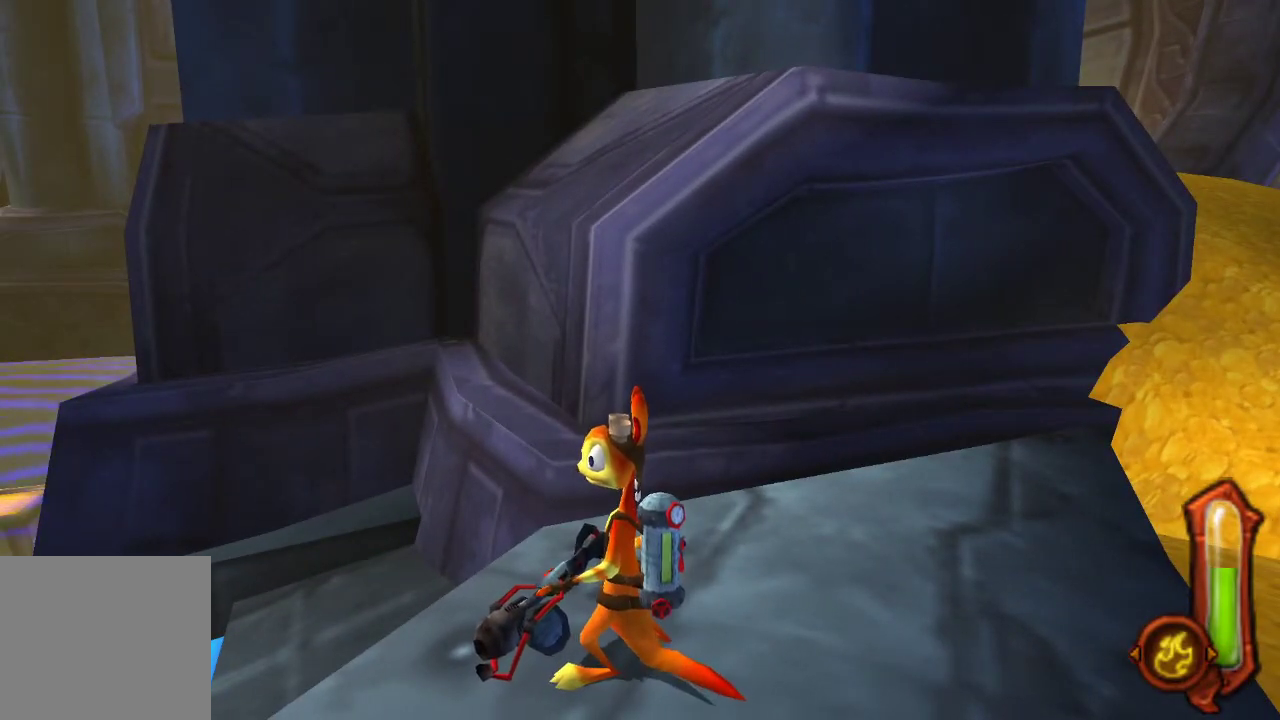
{"buttons": ["DPAD_UP"], "left_stick": "center", "right_stick": "center", "events": [[400, "DPAD_UP", "down"]]}
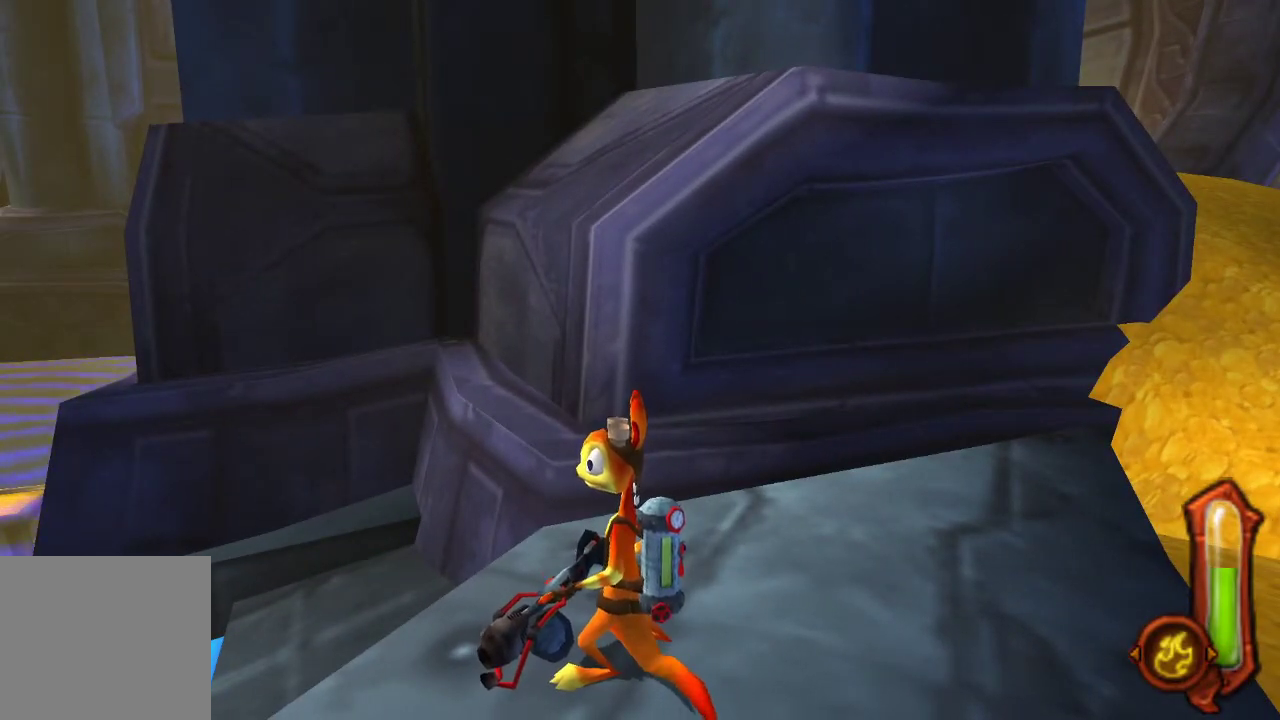
{"buttons": [], "left_stick": "left", "right_stick": "center", "events": [[33, "DPAD_UP", "up"], [267, "left_stick", "left"]]}
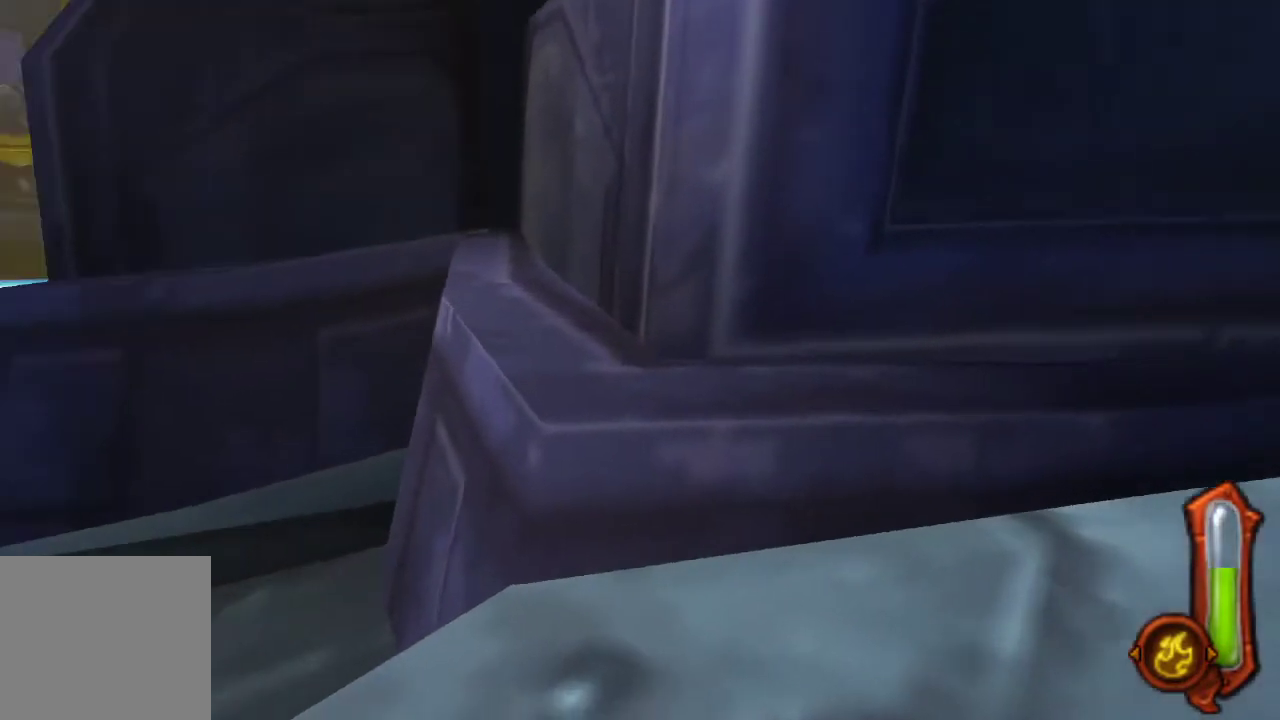
{"buttons": [], "left_stick": "center", "right_stick": "center", "events": [[433, "left_stick", "center"]]}
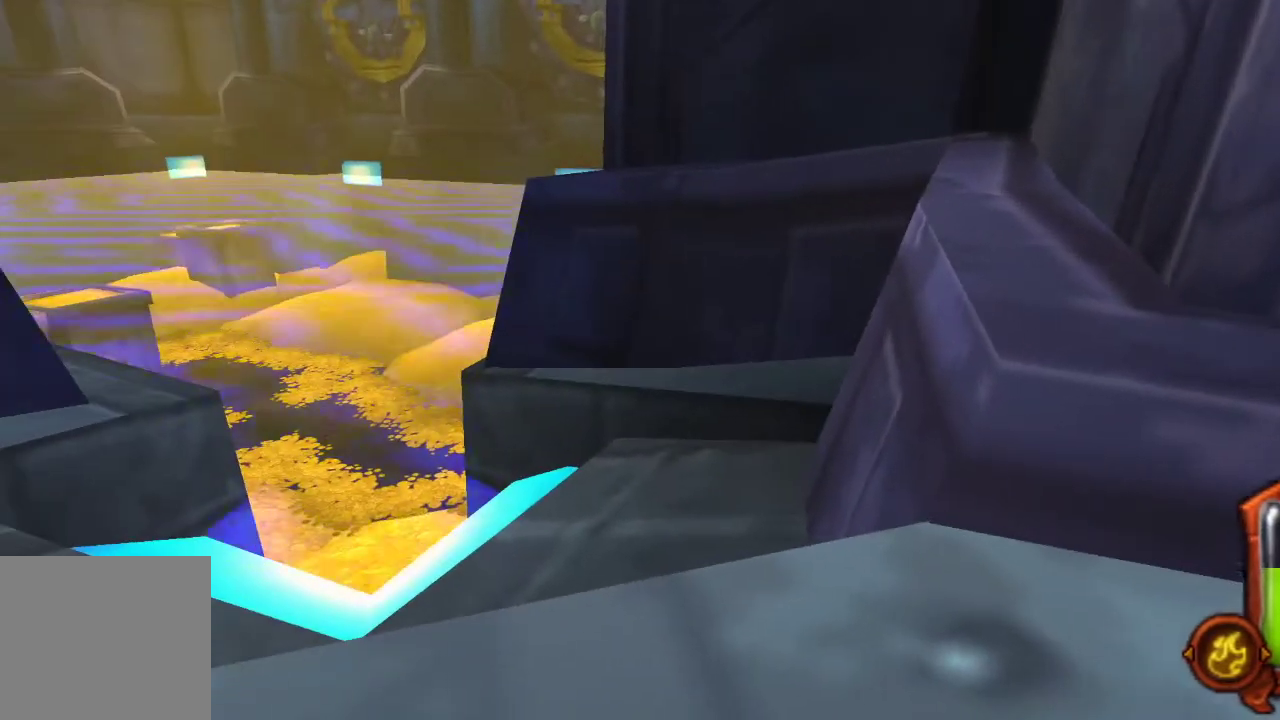
{"buttons": [], "left_stick": "center", "right_stick": "center", "events": []}